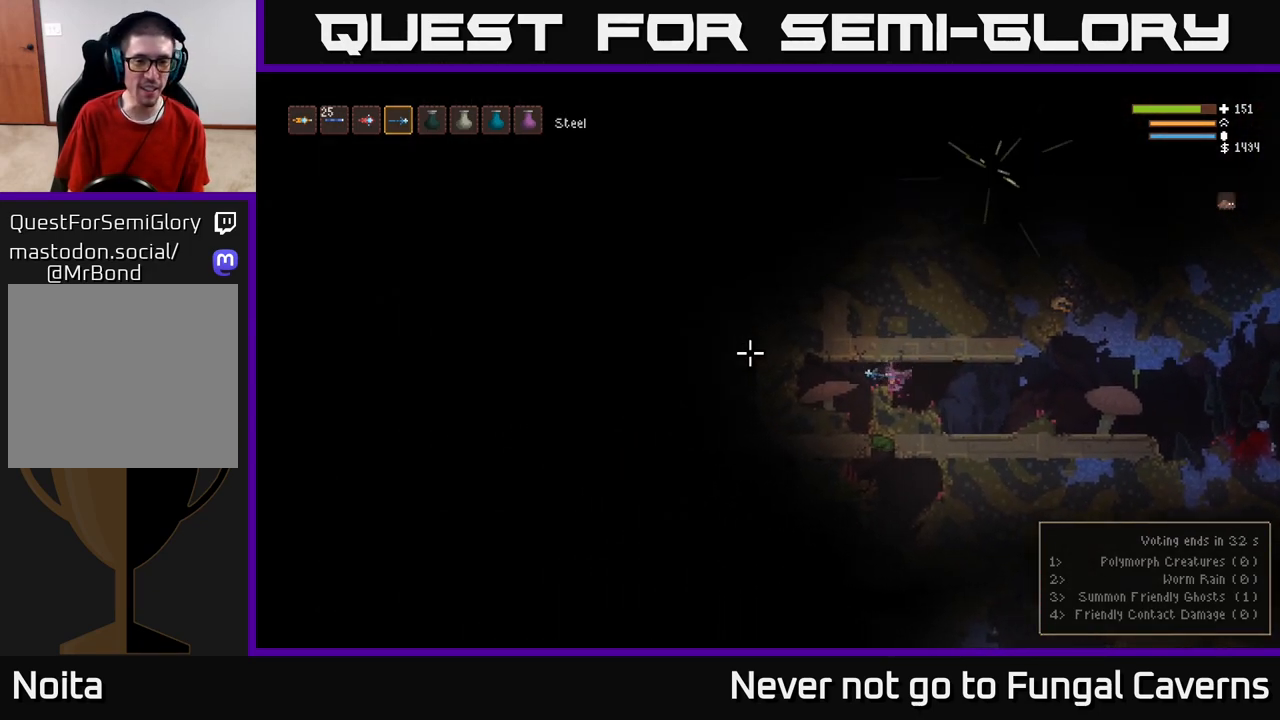
Gameplay with a controller (Xbox layout); each line is a JSON object with the inputs held at the frame after it. "events" lists button and stick changes between this image and that frame as [ms after this image, input, new state], when the widget could be followed in between.
{"buttons": [], "left_stick": "right", "right_stick": "right", "events": [[50, "right_stick", "center"], [100, "right_stick", "right"], [150, "L2", "up"]]}
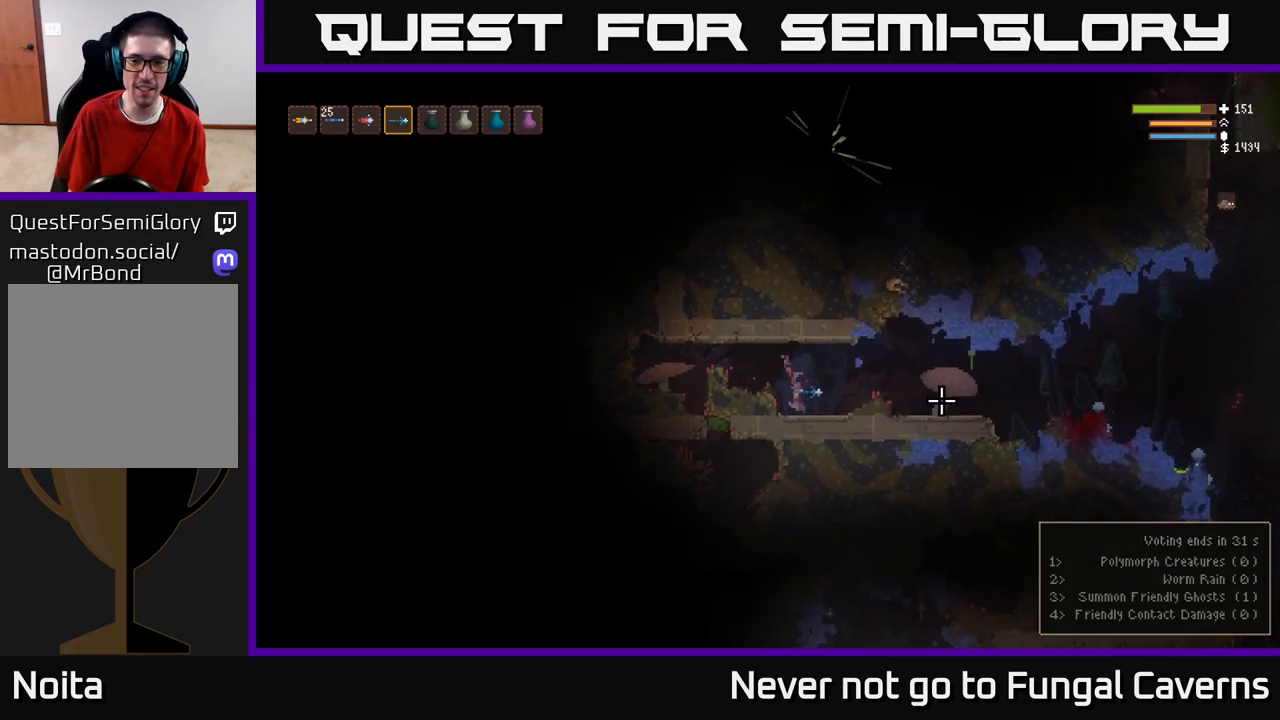
{"buttons": [], "left_stick": "right", "right_stick": "right", "events": [[183, "L2", "down"], [283, "L2", "up"]]}
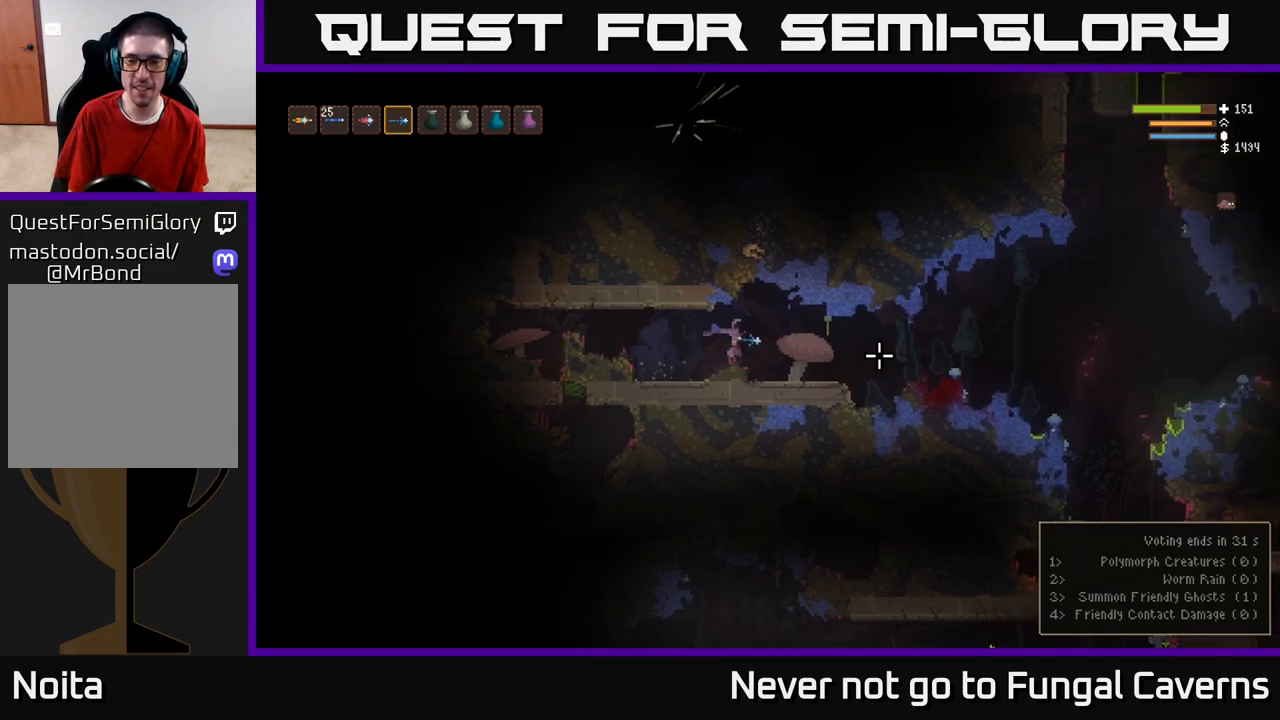
{"buttons": [], "left_stick": "right", "right_stick": "right", "events": [[383, "L2", "down"], [500, "L2", "up"]]}
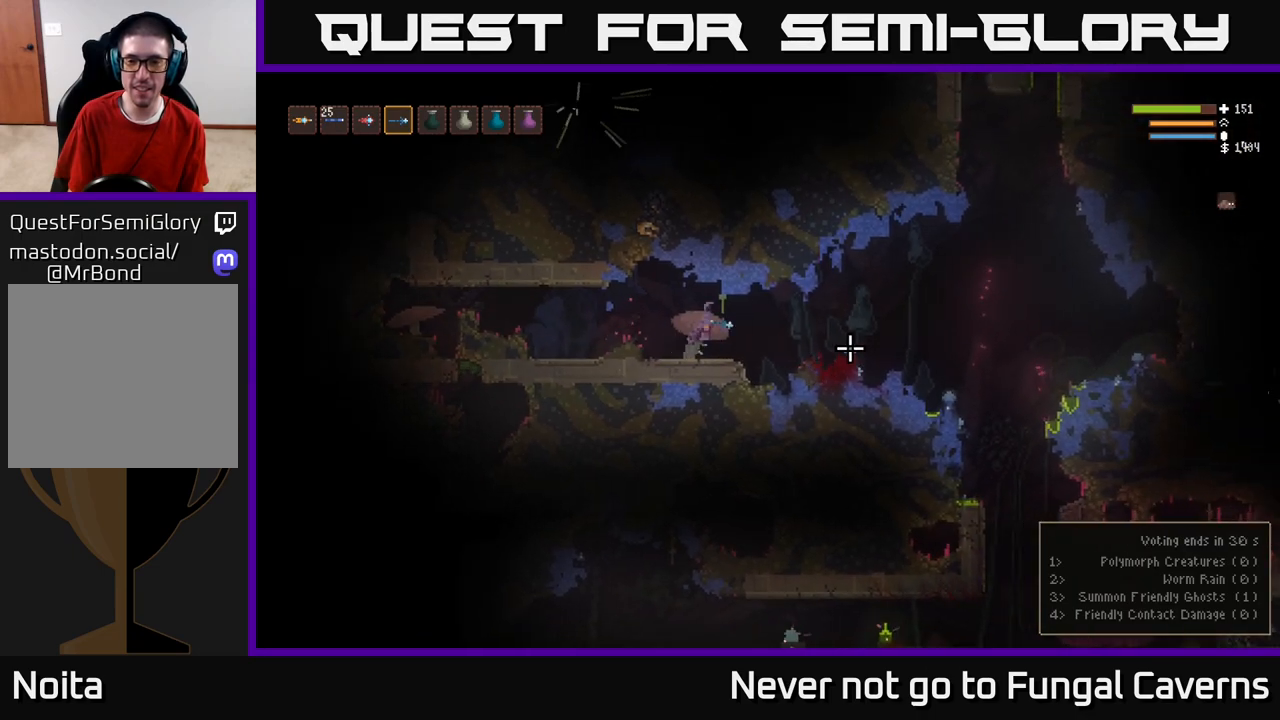
{"buttons": ["L2"], "left_stick": "right", "right_stick": "right", "events": [[483, "L2", "down"]]}
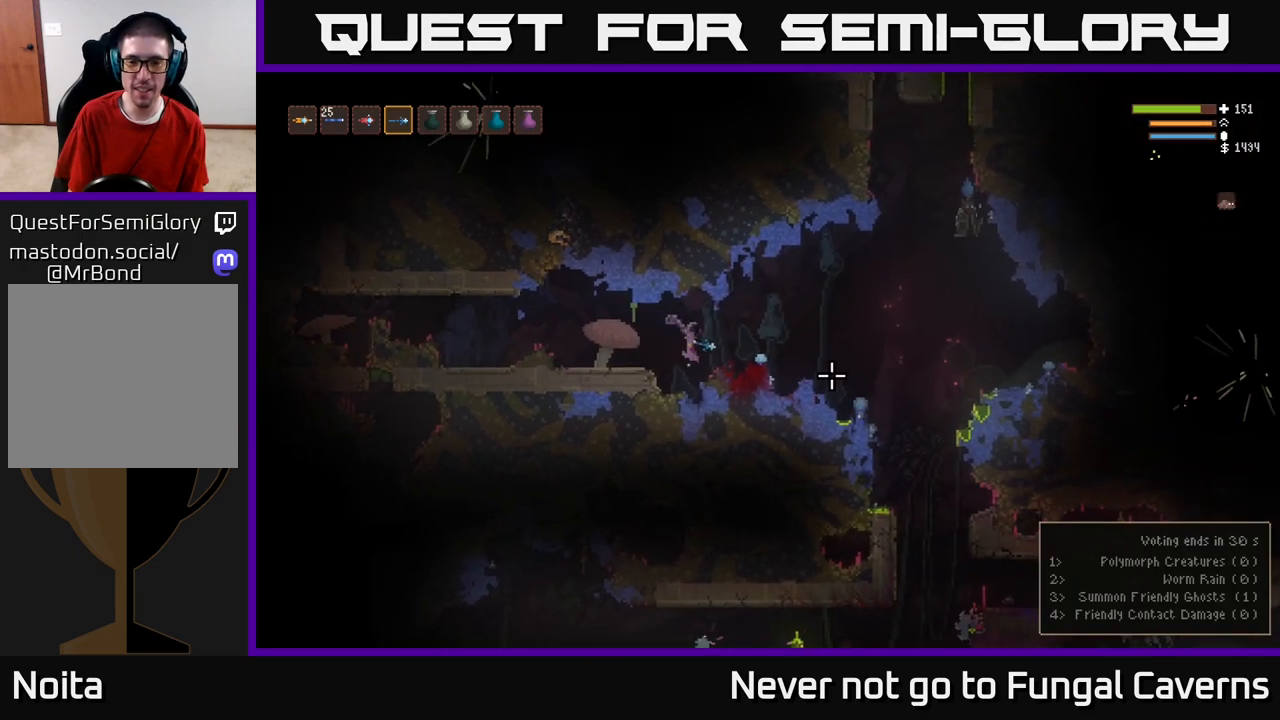
{"buttons": [], "left_stick": "right", "right_stick": "right", "events": [[117, "L2", "up"]]}
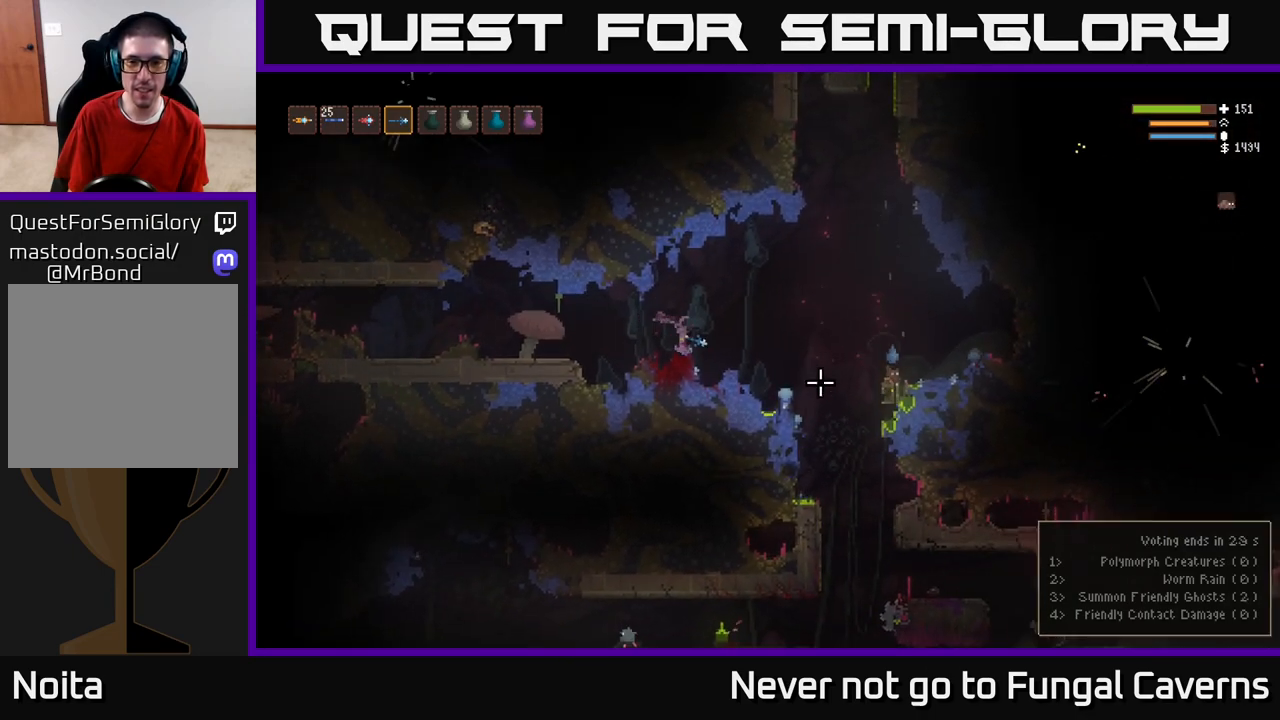
{"buttons": [], "left_stick": "right", "right_stick": "down-right", "events": [[150, "L2", "down"], [283, "R2", "down"], [317, "L2", "up"], [417, "R2", "up"], [417, "right_stick", "down-right"]]}
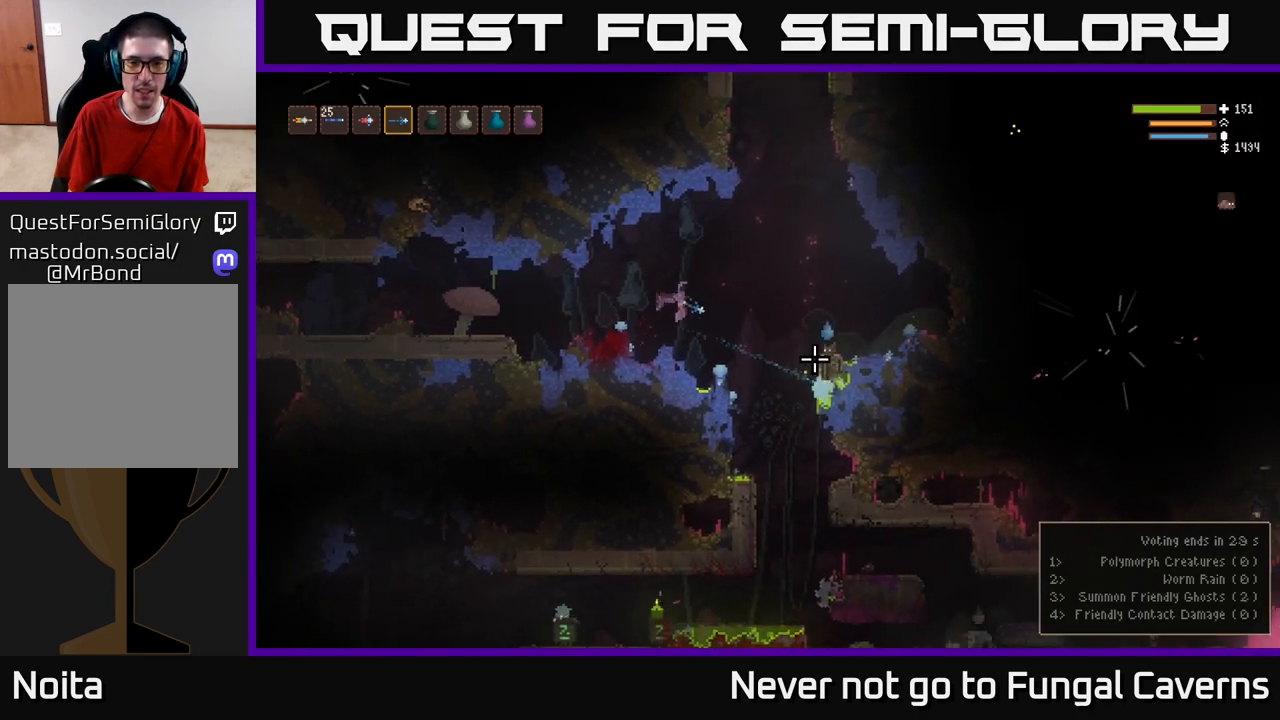
{"buttons": ["L2", "R2"], "left_stick": "right", "right_stick": "down-right", "events": [[67, "L2", "down"], [200, "L2", "up"], [250, "L1", "down"], [333, "L1", "up"], [417, "R2", "down"], [450, "L2", "down"]]}
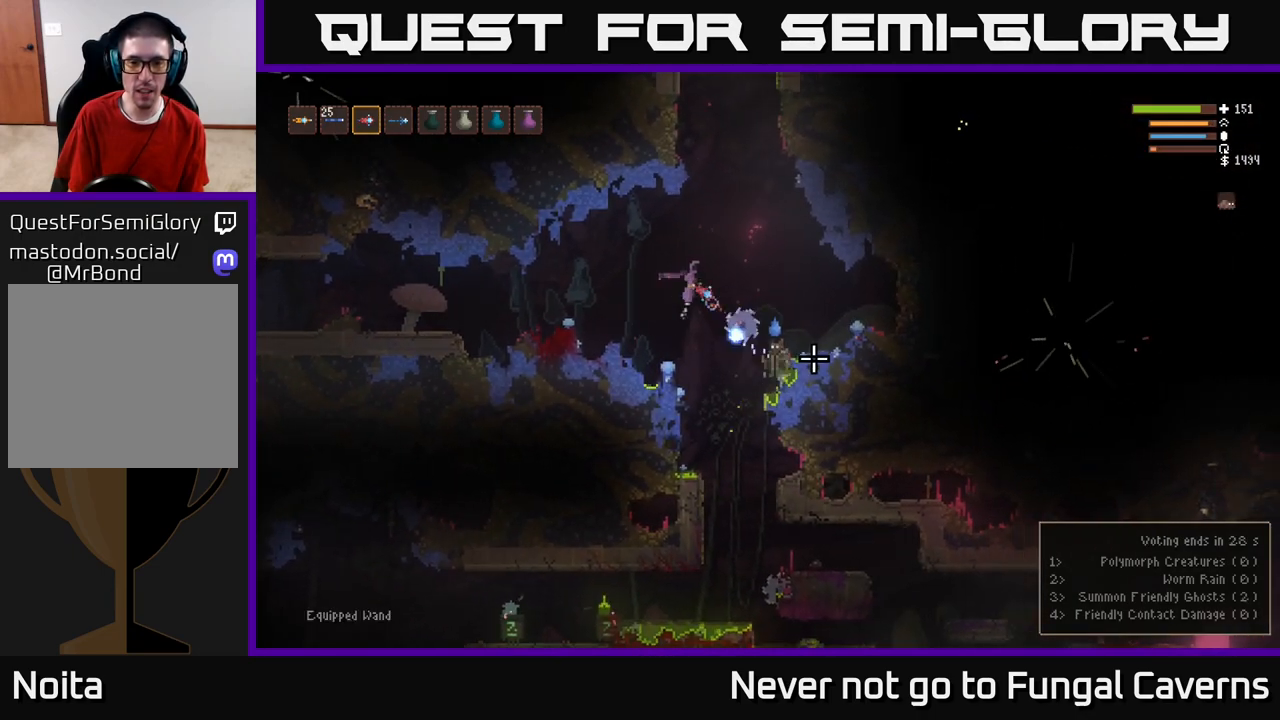
{"buttons": ["L2"], "left_stick": "right", "right_stick": "down-right", "events": [[83, "L2", "up"], [83, "R2", "up"], [450, "L2", "down"]]}
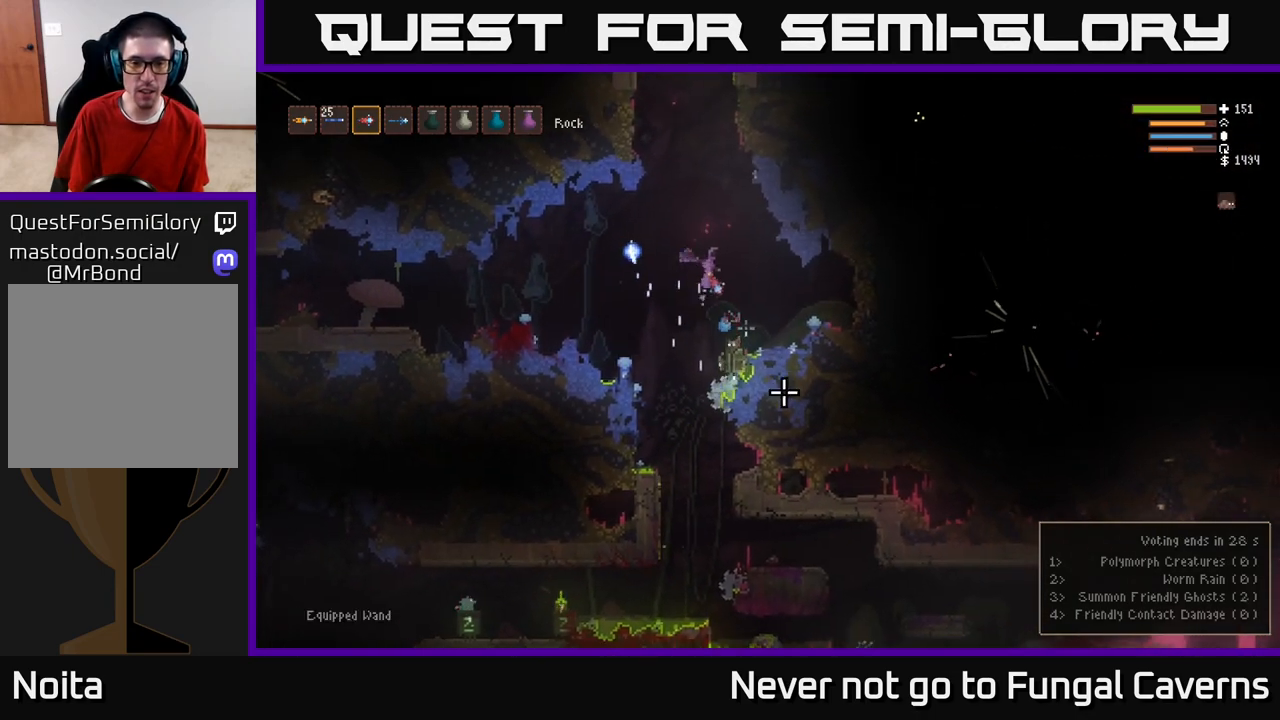
{"buttons": ["L2"], "left_stick": "right", "right_stick": "down", "events": [[33, "left_stick", "left"], [50, "right_stick", "down"], [117, "L2", "up"], [117, "R2", "down"], [133, "left_stick", "center"], [233, "L2", "down"], [267, "R2", "up"], [283, "left_stick", "right"]]}
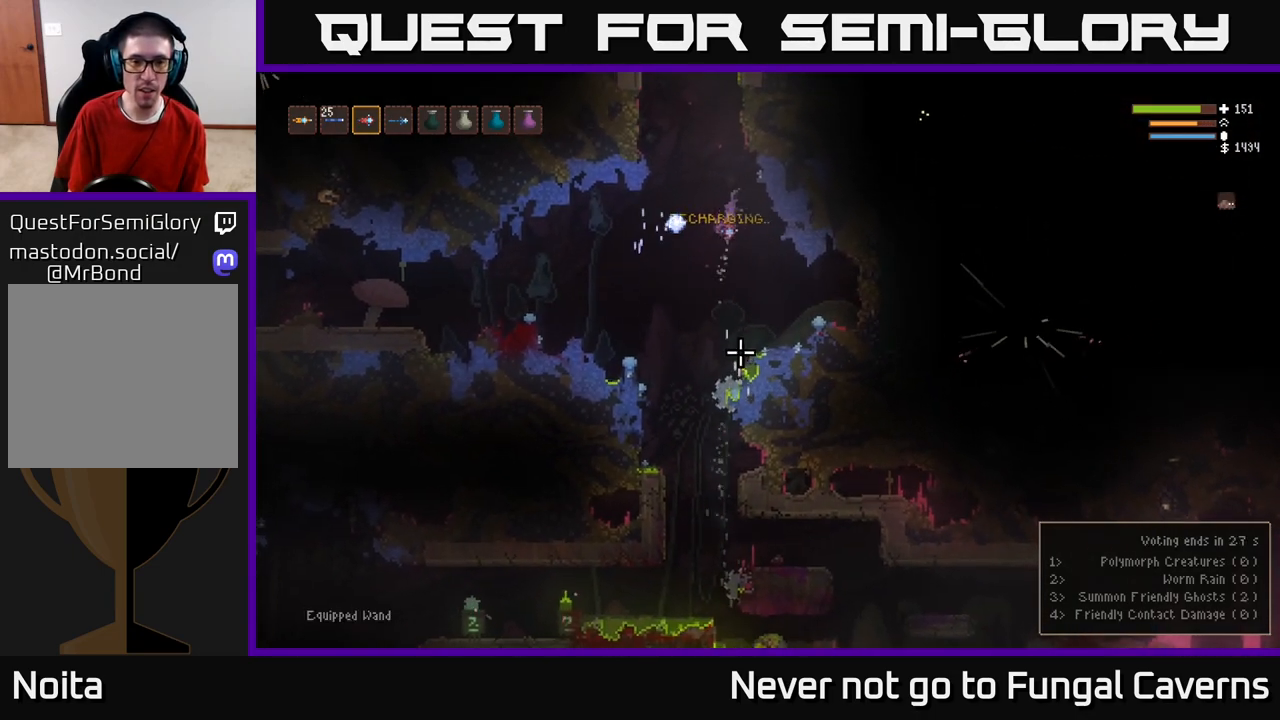
{"buttons": ["L2"], "left_stick": "left", "right_stick": "down", "events": [[117, "left_stick", "left"], [183, "L2", "up"], [317, "L2", "down"]]}
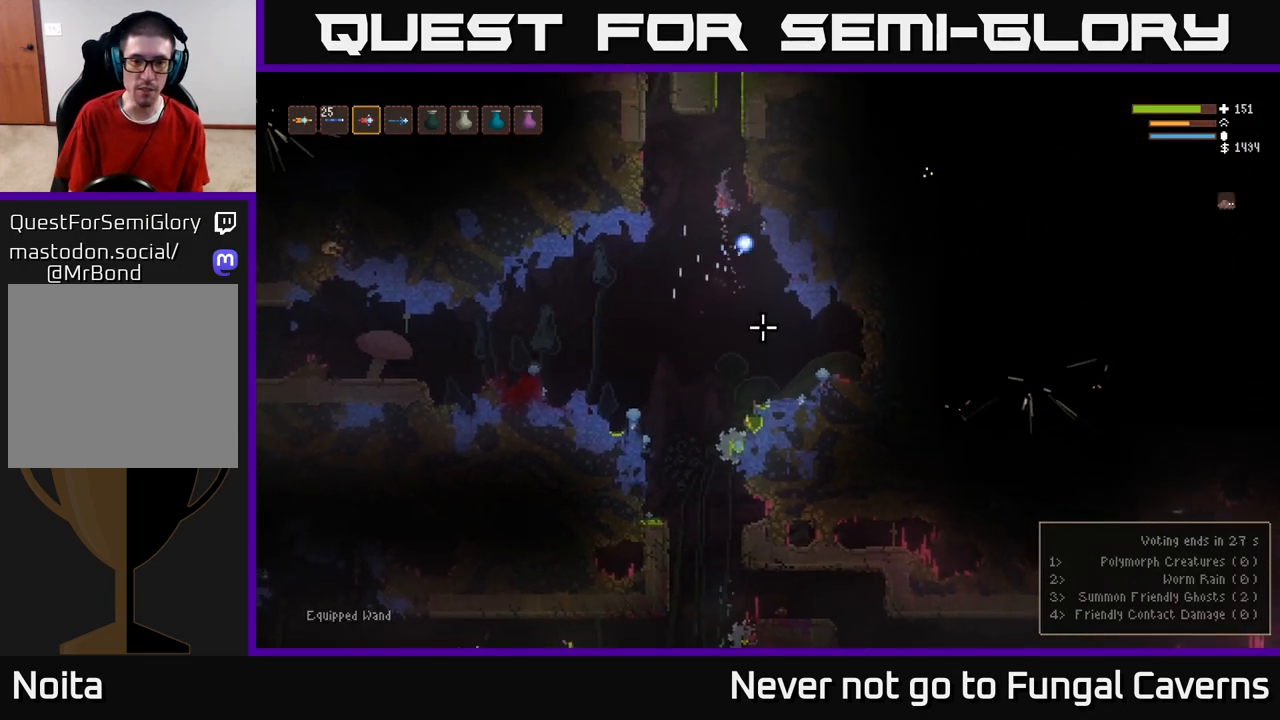
{"buttons": [], "left_stick": "center", "right_stick": "down-right", "events": [[17, "L2", "up"], [433, "right_stick", "down-right"], [450, "left_stick", "center"]]}
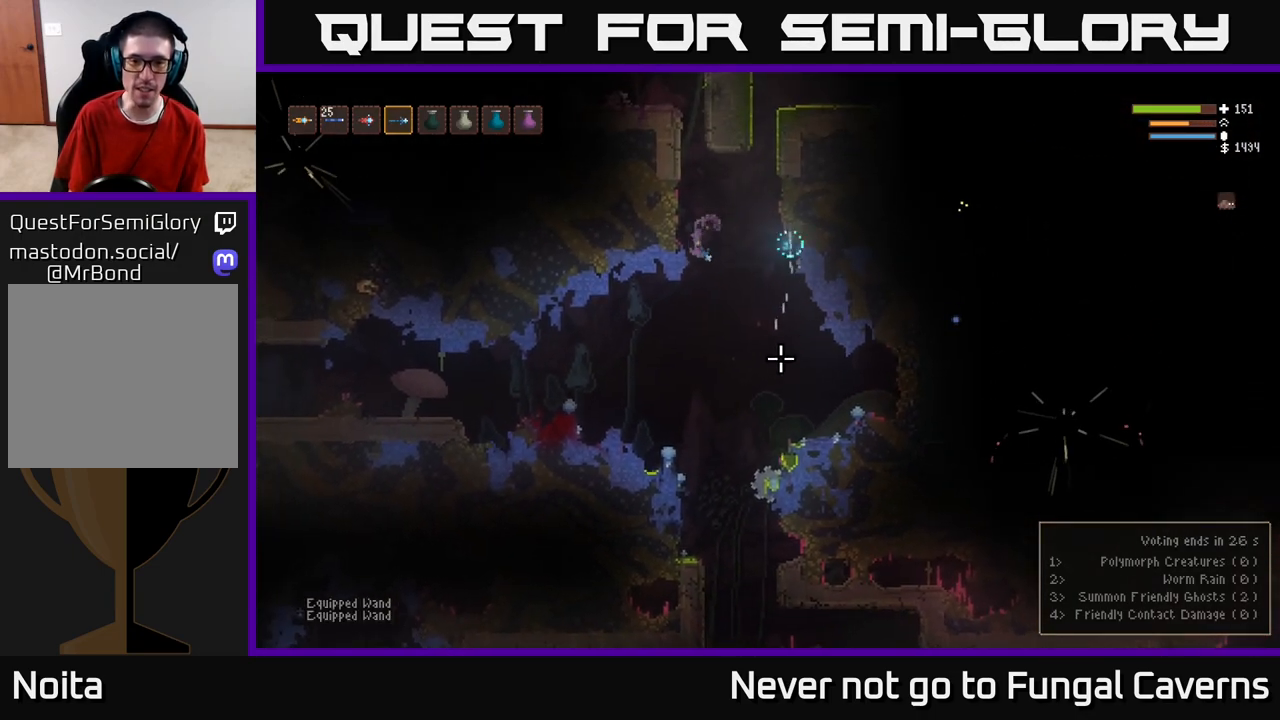
{"buttons": [], "left_stick": "left", "right_stick": "down-right", "events": [[33, "left_stick", "left"]]}
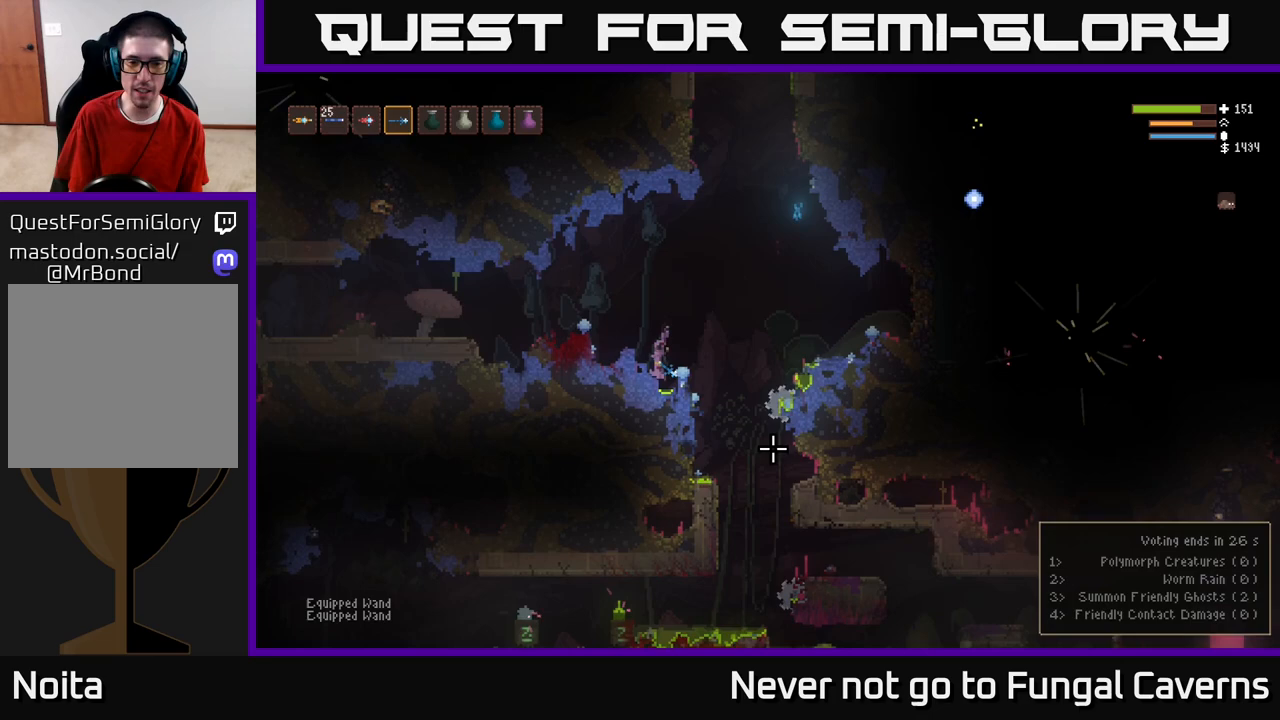
{"buttons": [], "left_stick": "center", "right_stick": "down-right", "events": [[117, "L2", "down"], [167, "left_stick", "center"], [233, "L2", "up"]]}
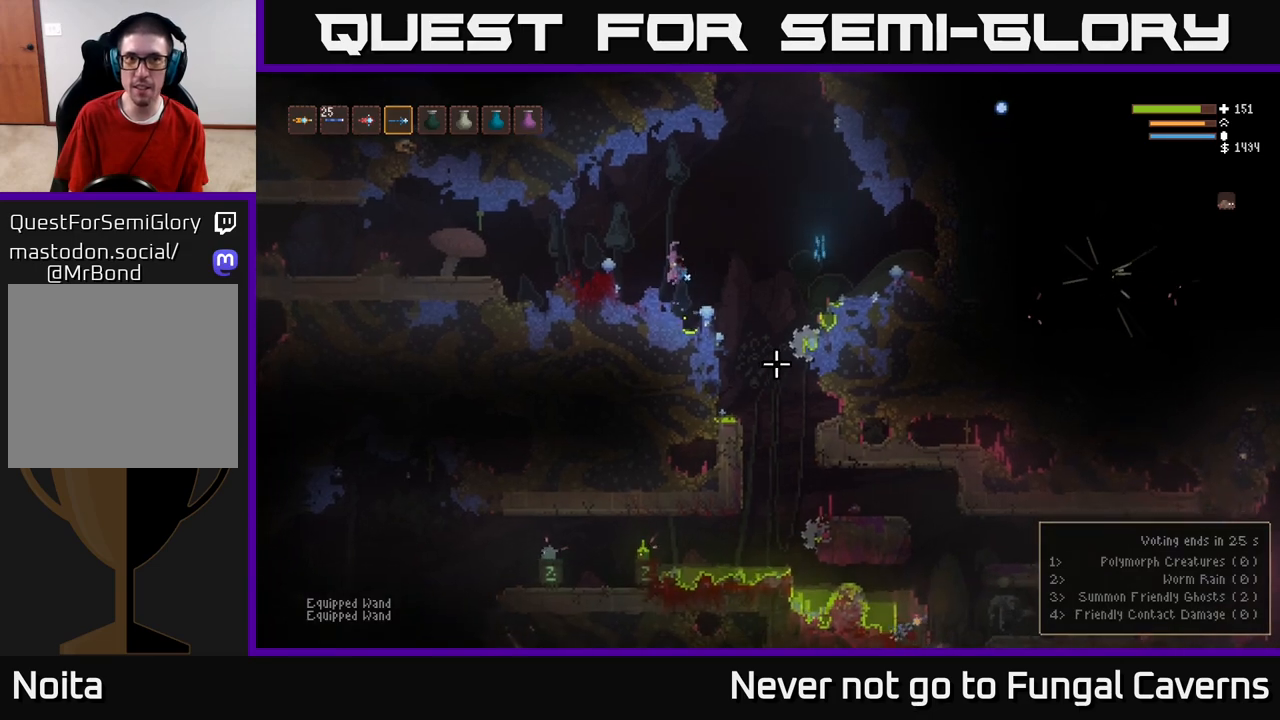
{"buttons": [], "left_stick": "center", "right_stick": "down-right", "events": [[50, "right_stick", "center"], [217, "right_stick", "down-right"]]}
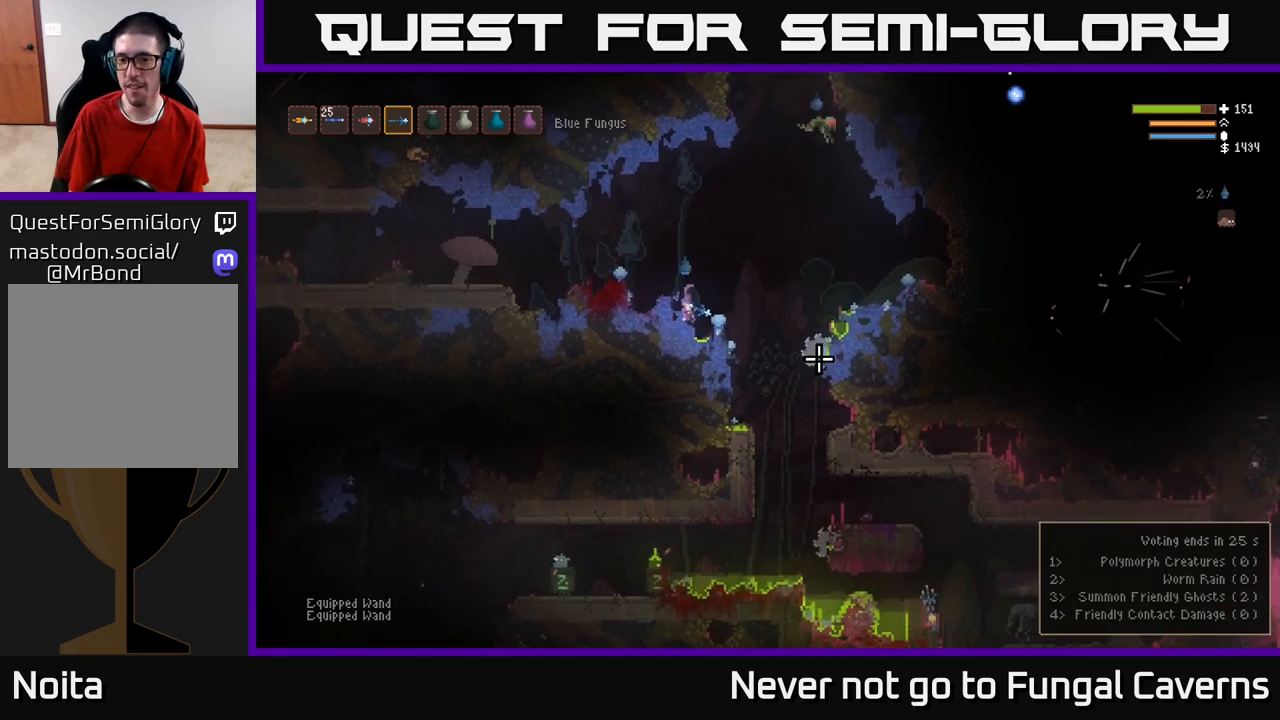
{"buttons": [], "left_stick": "center", "right_stick": "down-right", "events": []}
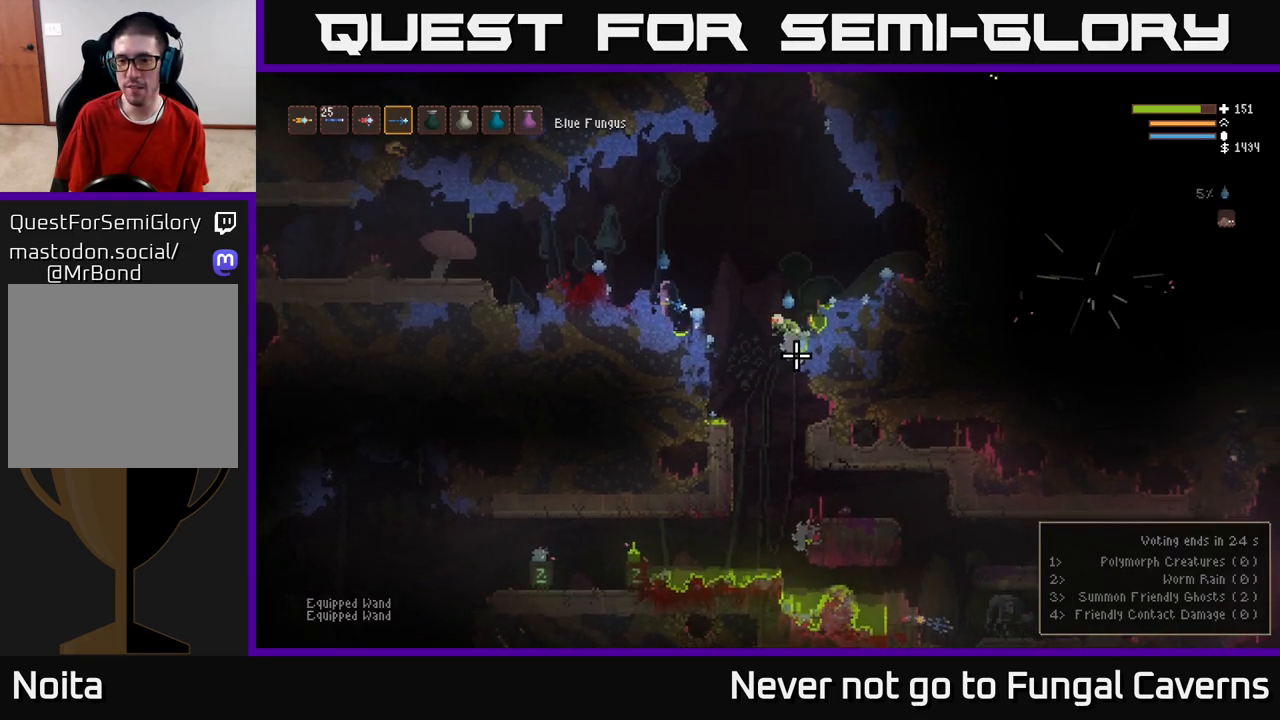
{"buttons": [], "left_stick": "right", "right_stick": "down-right", "events": [[167, "L2", "down"], [183, "left_stick", "right"], [350, "L2", "up"]]}
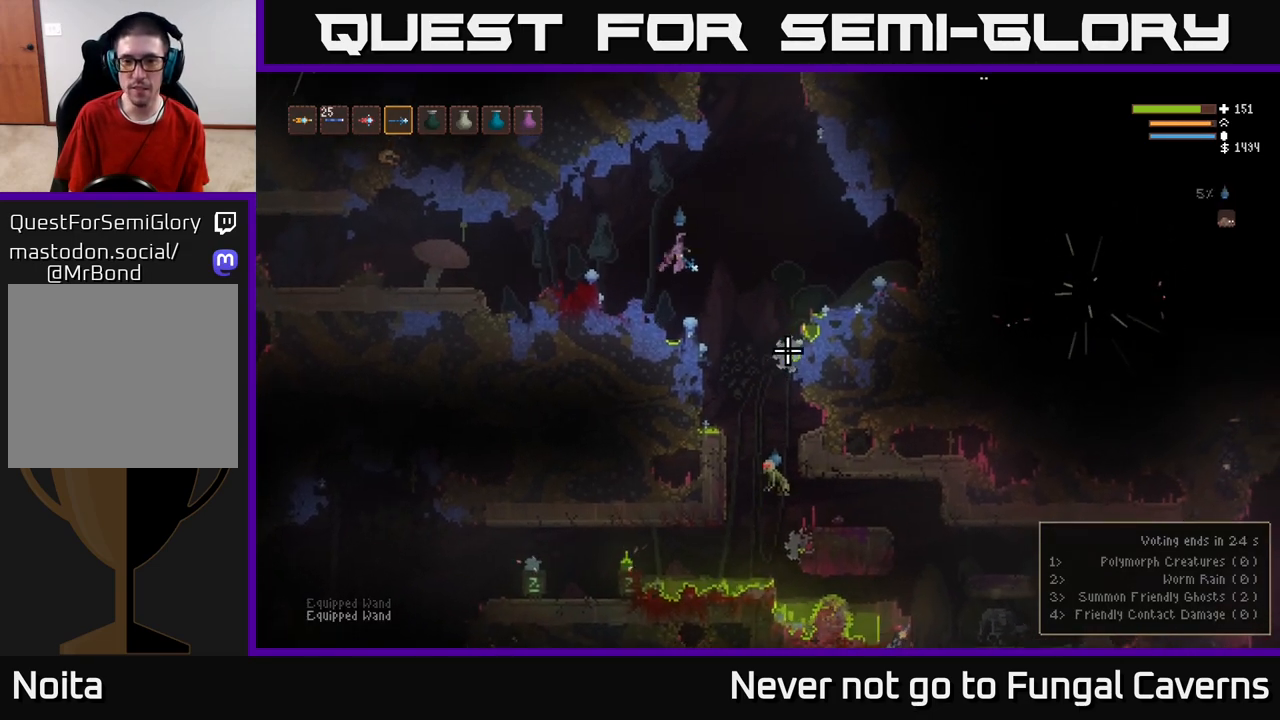
{"buttons": ["L2"], "left_stick": "right", "right_stick": "down", "events": [[183, "left_stick", "center"], [367, "left_stick", "right"], [400, "L2", "down"], [417, "right_stick", "down"]]}
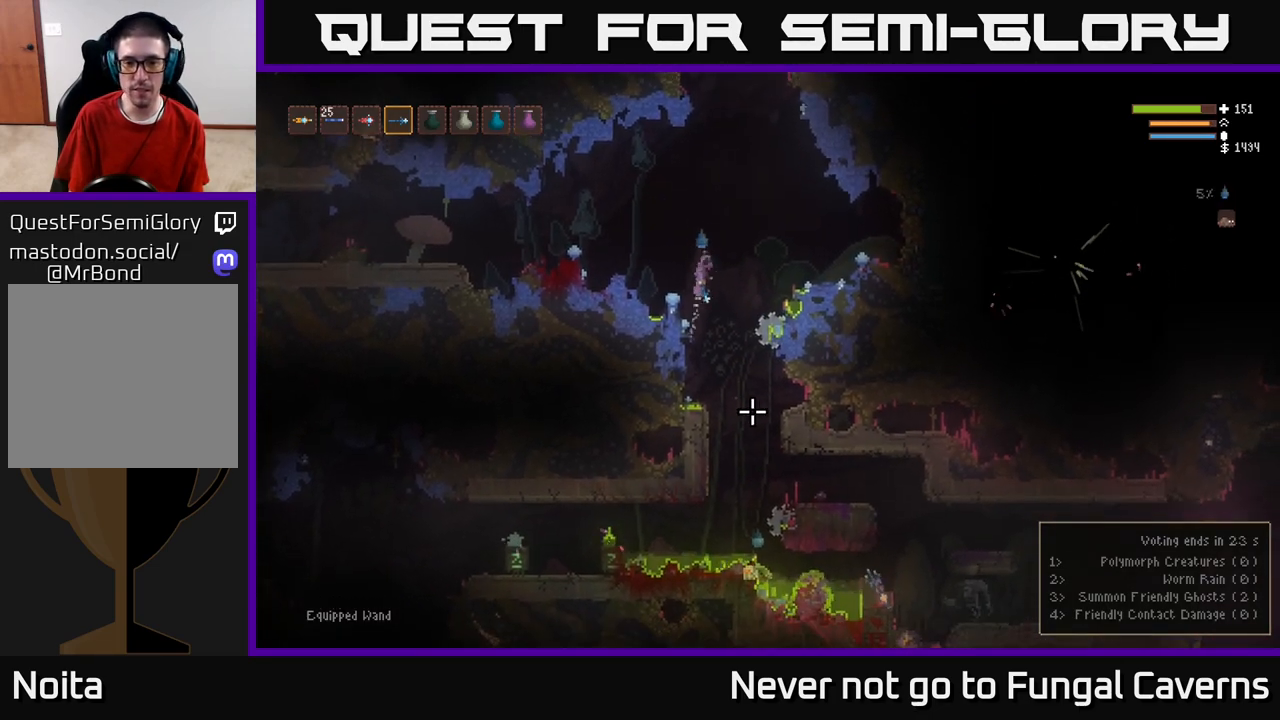
{"buttons": [], "left_stick": "center", "right_stick": "down", "events": [[33, "L2", "up"], [50, "R2", "down"], [100, "left_stick", "center"], [233, "R2", "up"], [250, "L2", "down"], [250, "left_stick", "left"], [367, "left_stick", "center"], [400, "L2", "up"]]}
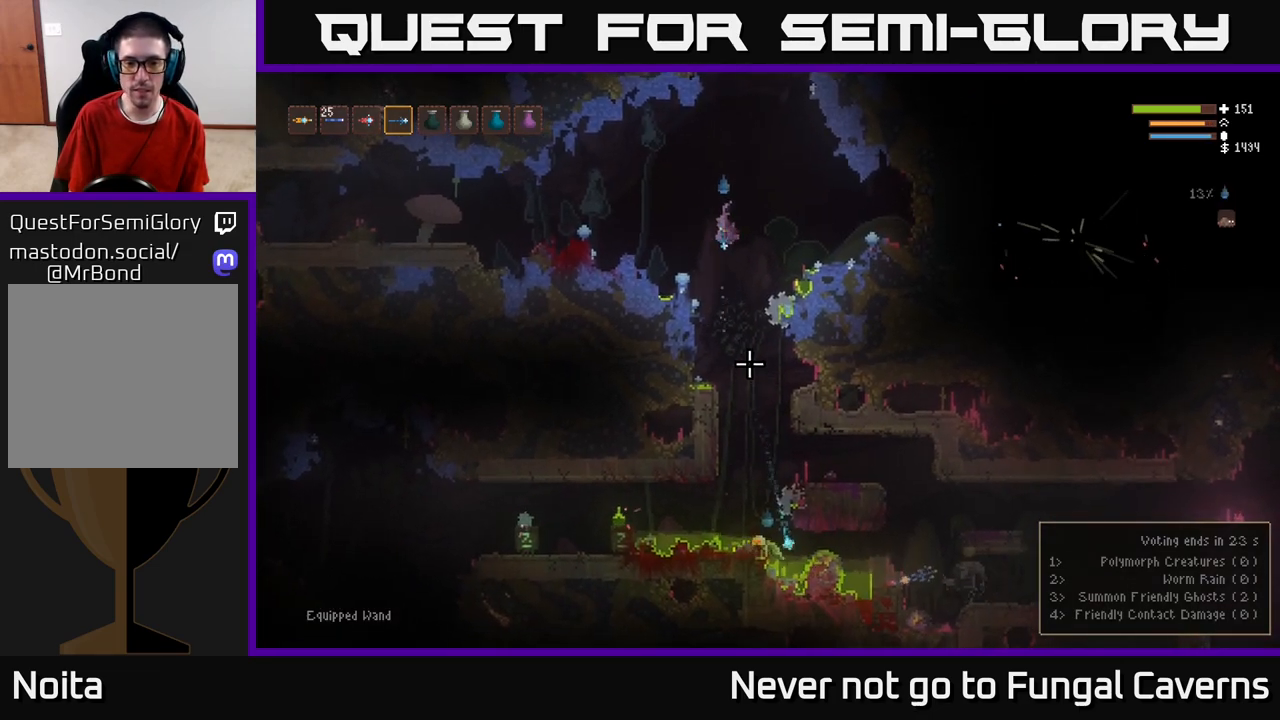
{"buttons": [], "left_stick": "left", "right_stick": "down", "events": [[67, "R2", "down"], [250, "L2", "down"], [250, "R2", "up"], [350, "left_stick", "left"], [417, "L2", "up"]]}
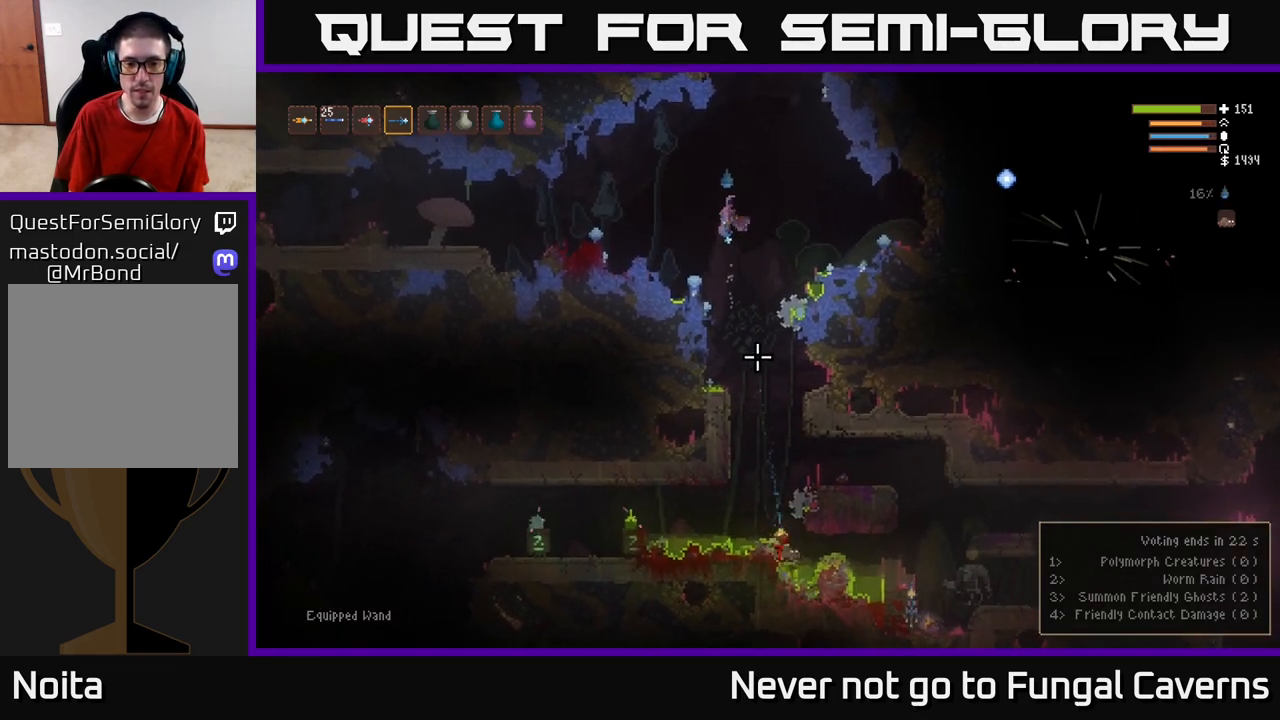
{"buttons": [], "left_stick": "left", "right_stick": "down", "events": [[33, "left_stick", "center"], [317, "L2", "down"], [450, "left_stick", "left"], [467, "L2", "up"]]}
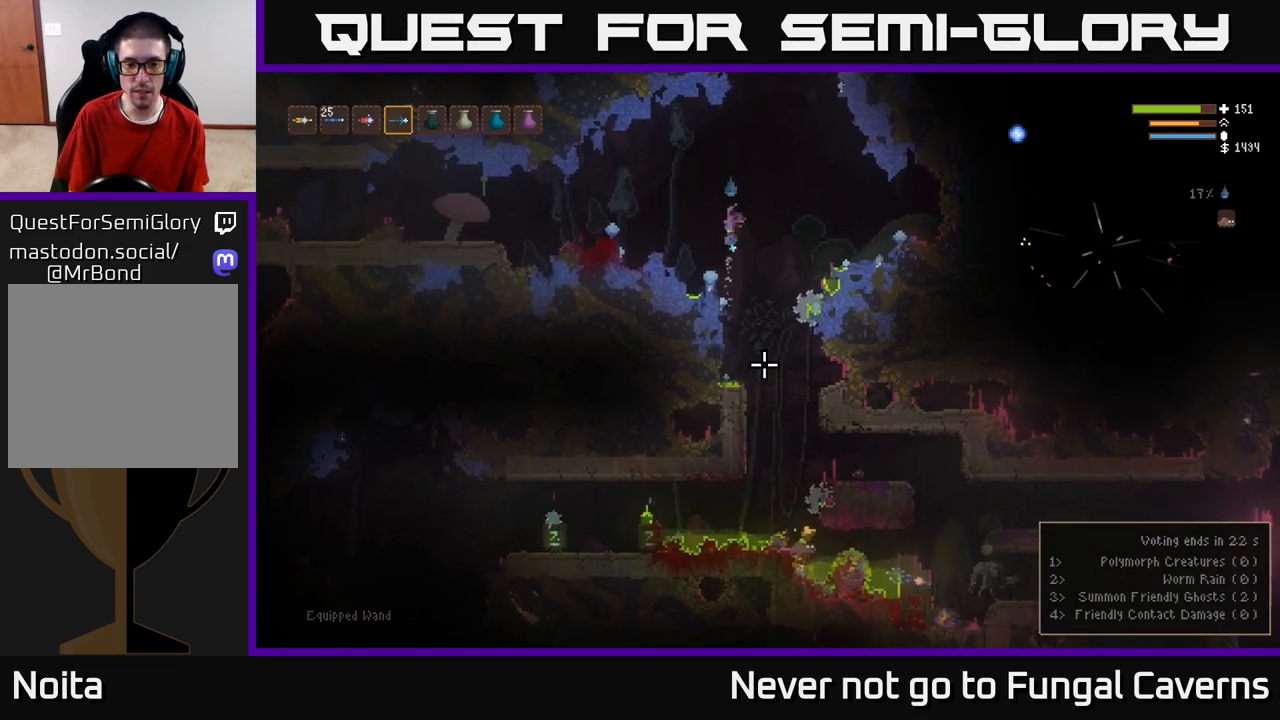
{"buttons": [], "left_stick": "center", "right_stick": "down", "events": [[67, "left_stick", "center"], [117, "left_stick", "right"], [367, "left_stick", "center"]]}
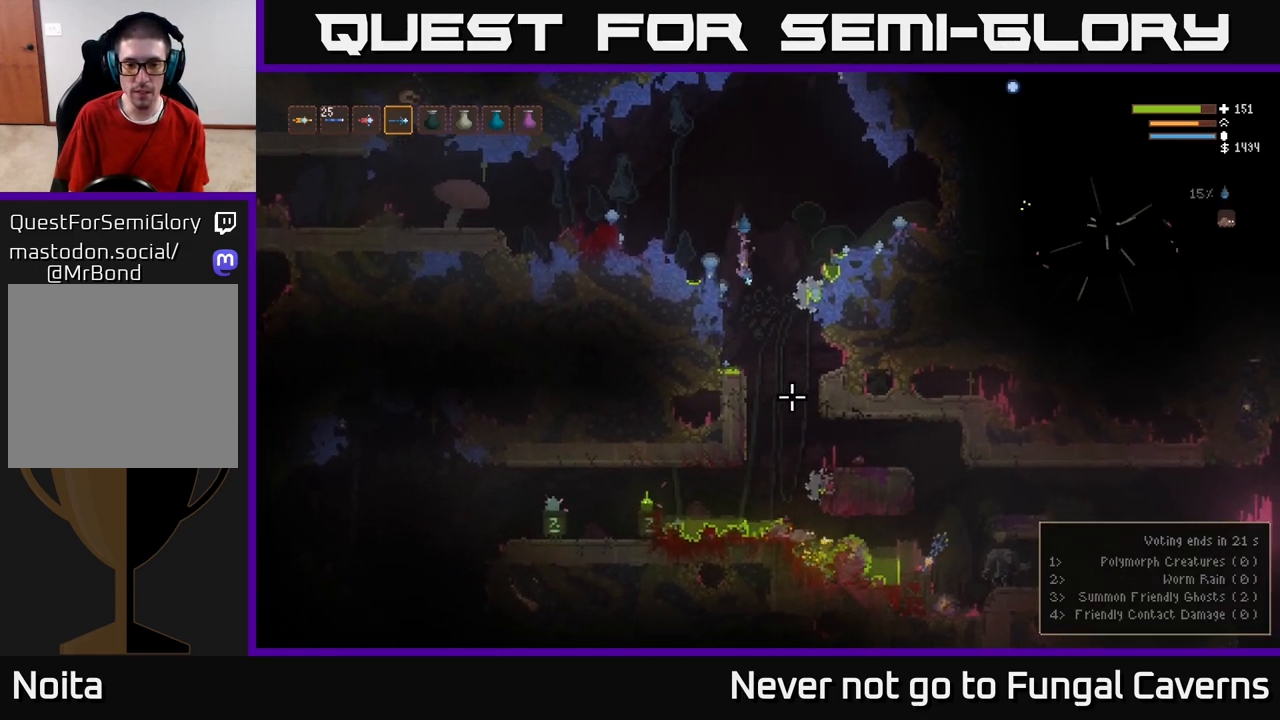
{"buttons": [], "left_stick": "center", "right_stick": "down-right", "events": [[67, "L2", "down"], [183, "left_stick", "right"], [217, "L2", "up"], [367, "left_stick", "center"], [417, "right_stick", "down-right"]]}
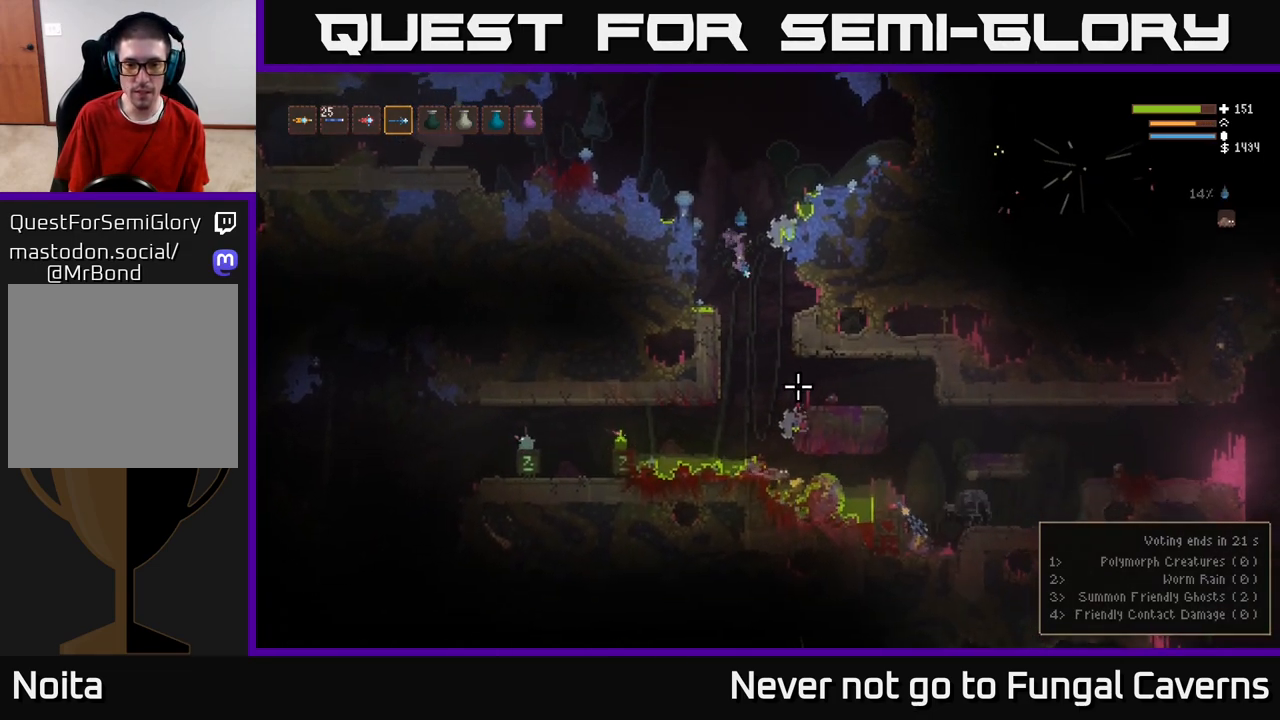
{"buttons": [], "left_stick": "right", "right_stick": "down-right", "events": [[183, "left_stick", "right"], [367, "L2", "down"], [500, "L2", "up"]]}
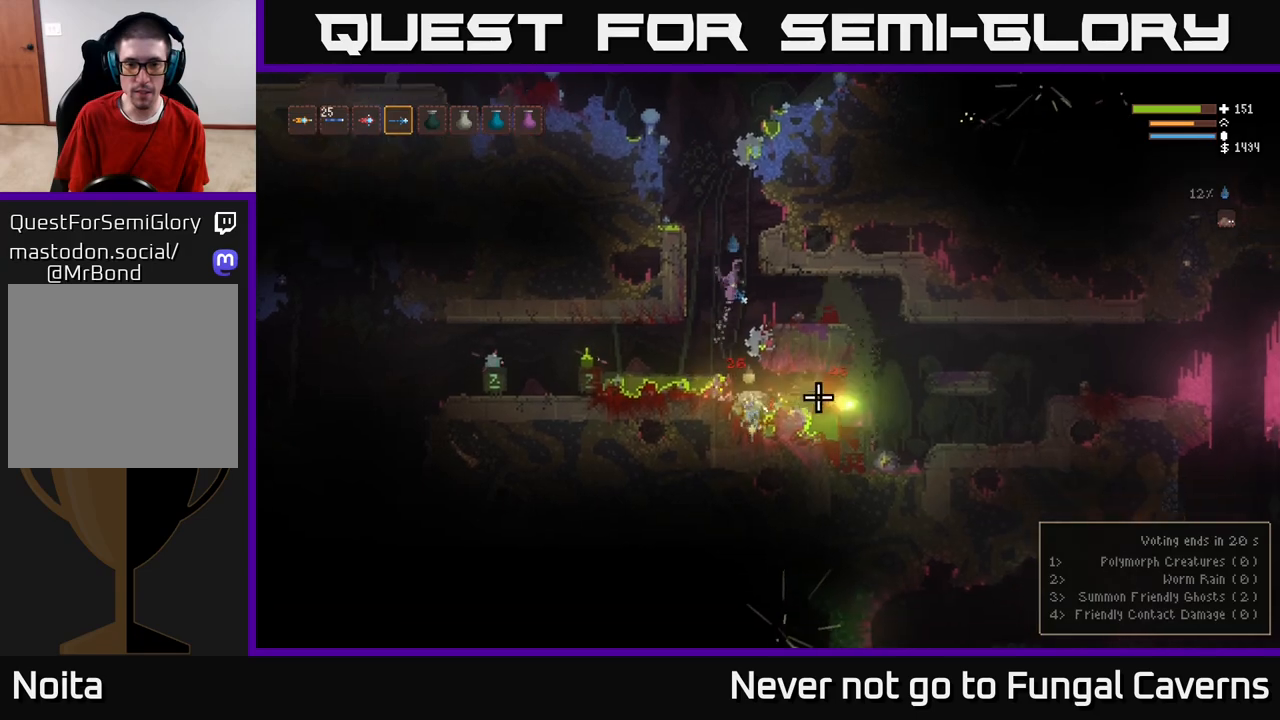
{"buttons": ["L2"], "left_stick": "left", "right_stick": "down-right", "events": [[400, "left_stick", "center"], [450, "left_stick", "left"], [467, "L2", "down"]]}
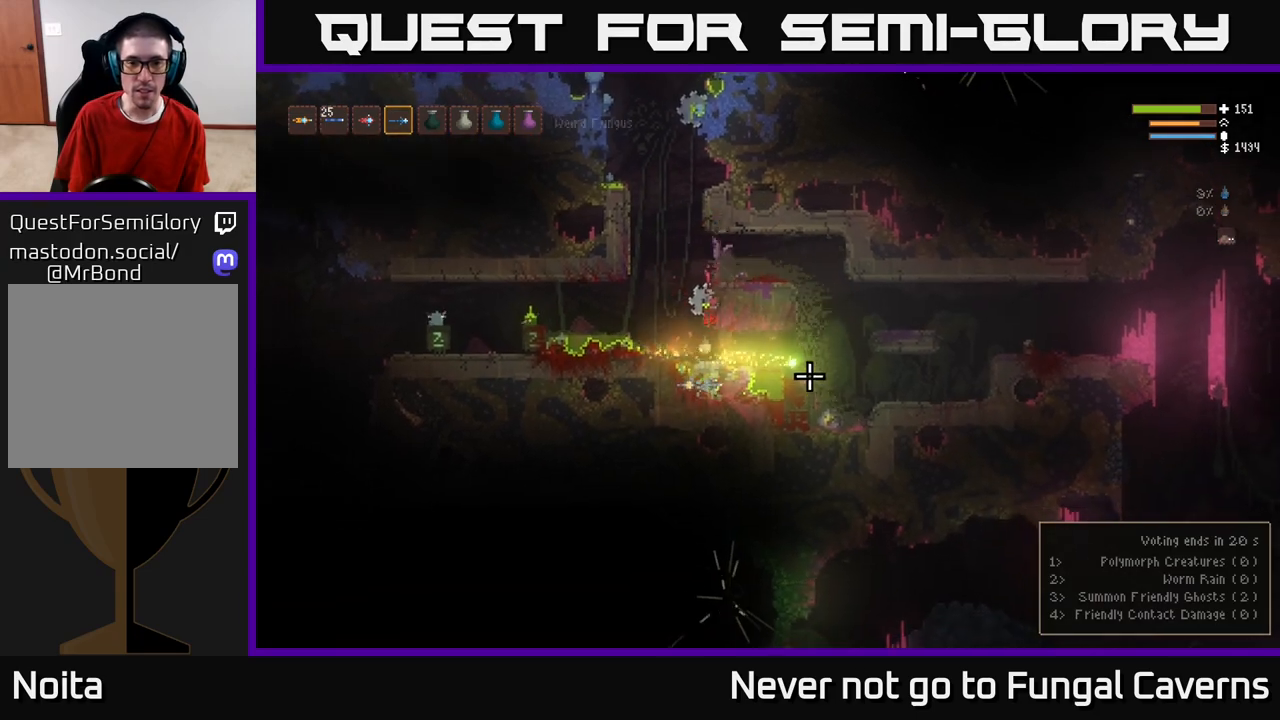
{"buttons": [], "left_stick": "center", "right_stick": "down-right", "events": [[83, "left_stick", "right"], [117, "L2", "up"], [417, "left_stick", "center"]]}
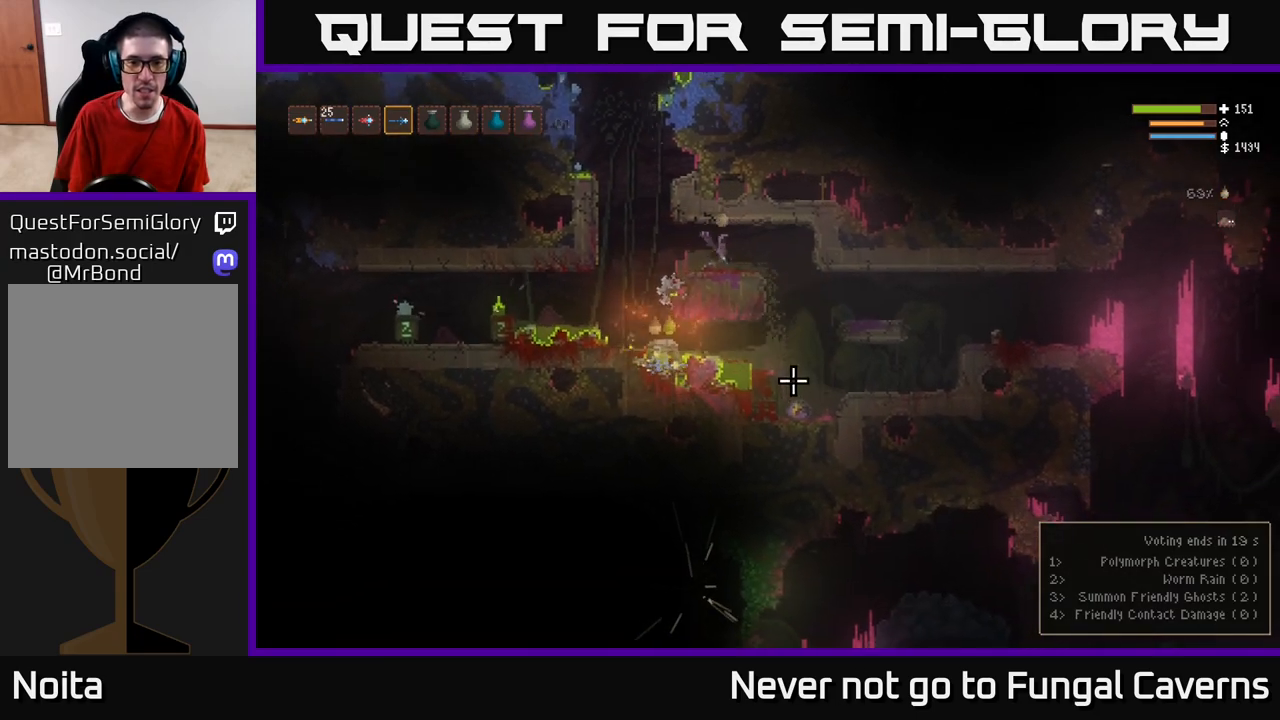
{"buttons": ["L2"], "left_stick": "left", "right_stick": "down-left", "events": [[183, "right_stick", "down"], [233, "left_stick", "right"], [383, "right_stick", "down-left"], [433, "L2", "down"], [433, "left_stick", "center"], [483, "left_stick", "left"]]}